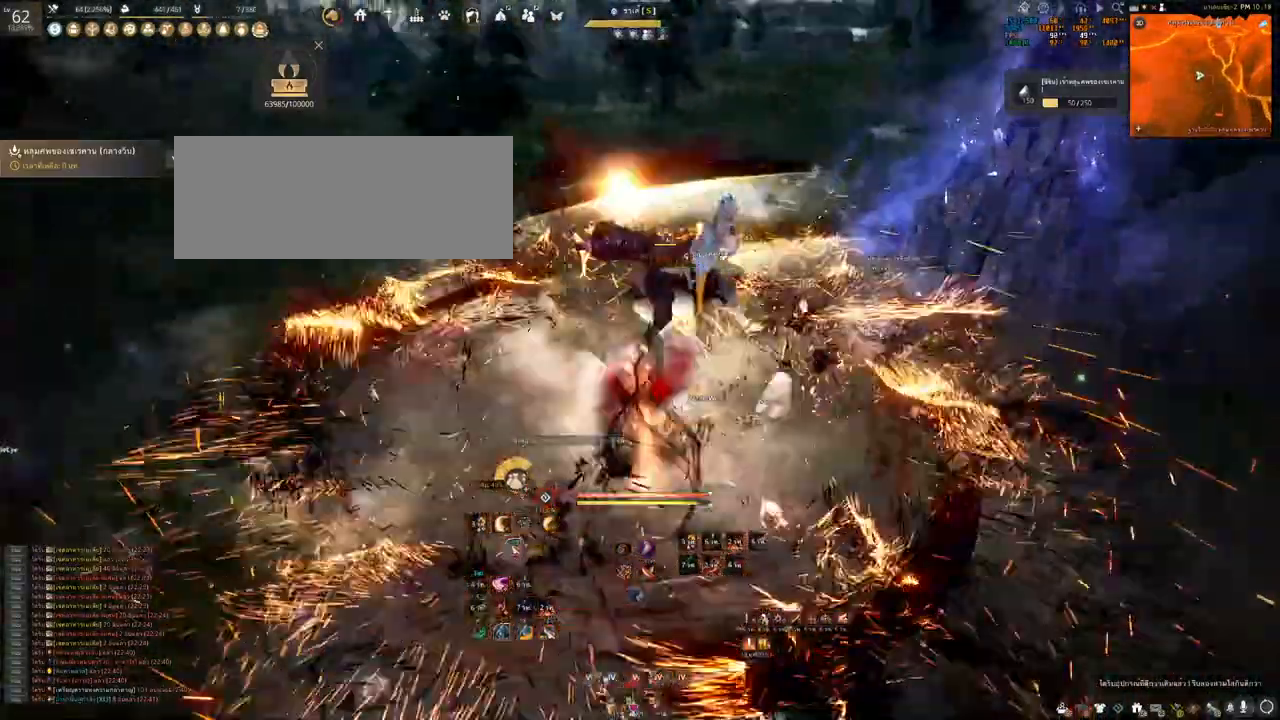
Gameplay with keyboard and mouse; each line is a JSON object with the keys and mouse buttons held at the frame after it. "events" lists presses ("down") and releases ("up") of "a", "b", "d", "e", "f4", "q", "s", "shift", "space", "w", "mouse_left" and "mouse_right" between this image and that frame as [ms after this image, input, new state], when the widget could be followed in between. "mouse_left", "mouse_right" = the "left", "right" buttons of the "mouse" list. No other keys are recorded. Mouse movement is not recorded. Not read: other_keys.
{"keys": [], "mouse": [], "events": [[417, "mouse_left", "up"], [500, "shift", "up"]]}
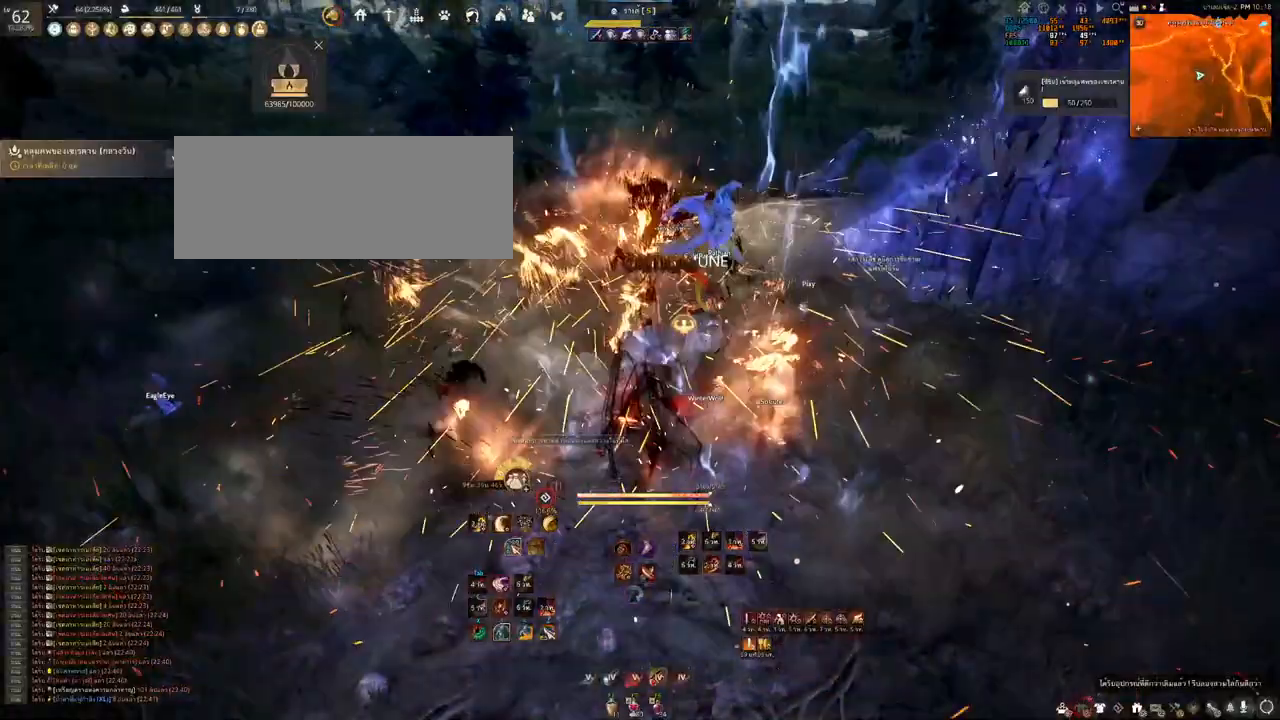
{"keys": [], "mouse": [], "events": [[217, "e", "down"], [217, "s", "down"], [300, "e", "up"], [300, "s", "up"], [383, "e", "down"], [383, "s", "down"], [467, "e", "up"], [467, "s", "up"]]}
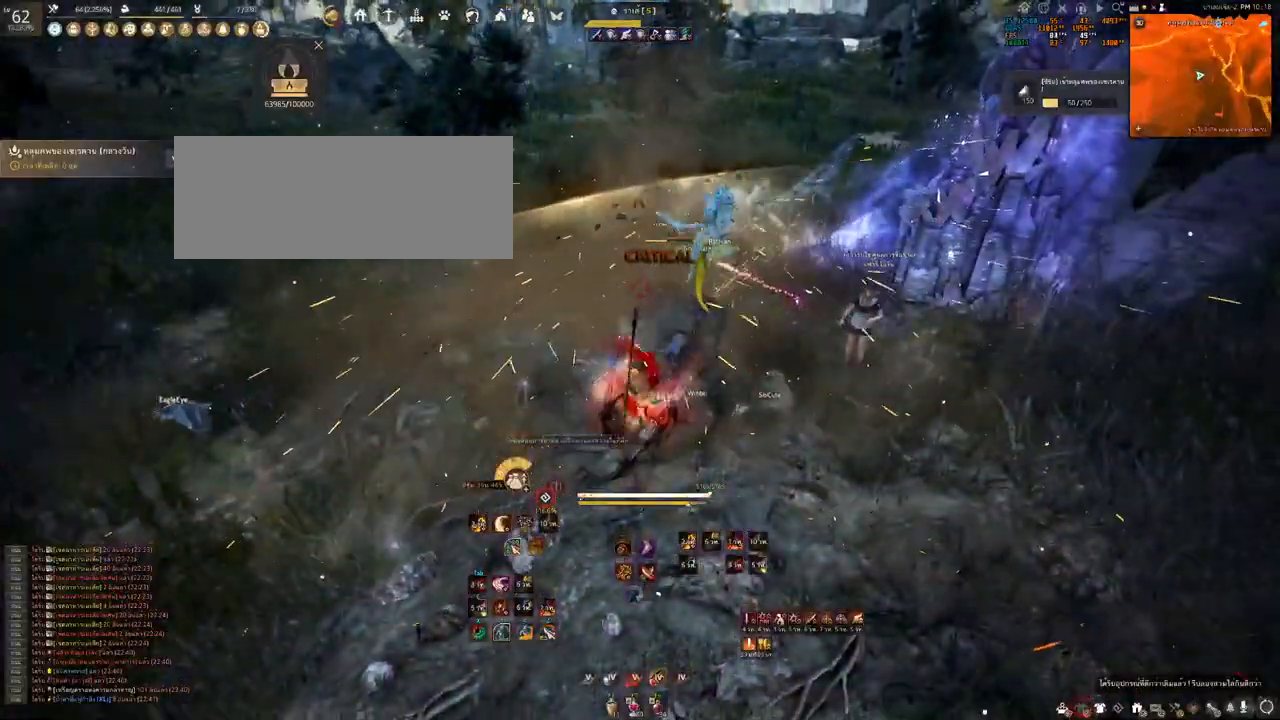
{"keys": ["shift"], "mouse": [], "events": [[50, "s", "down"], [67, "e", "down"], [133, "e", "up"], [133, "s", "up"], [383, "shift", "down"]]}
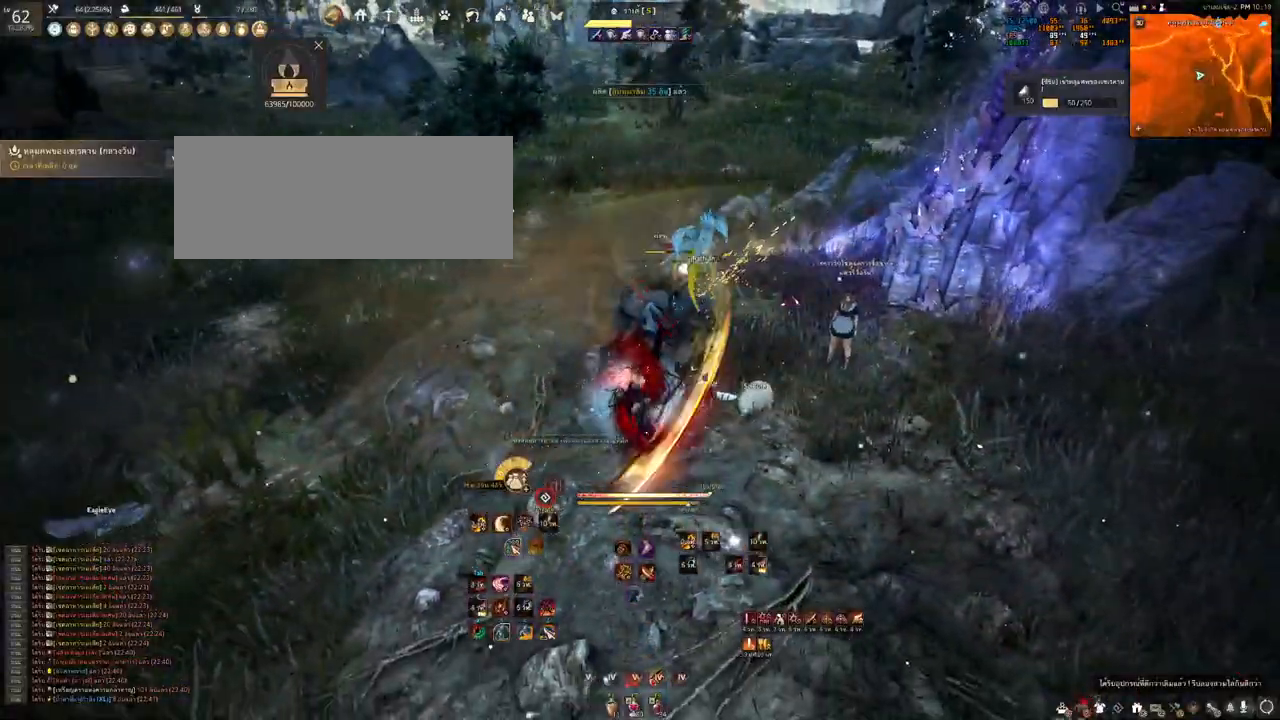
{"keys": ["shift"], "mouse": [], "events": []}
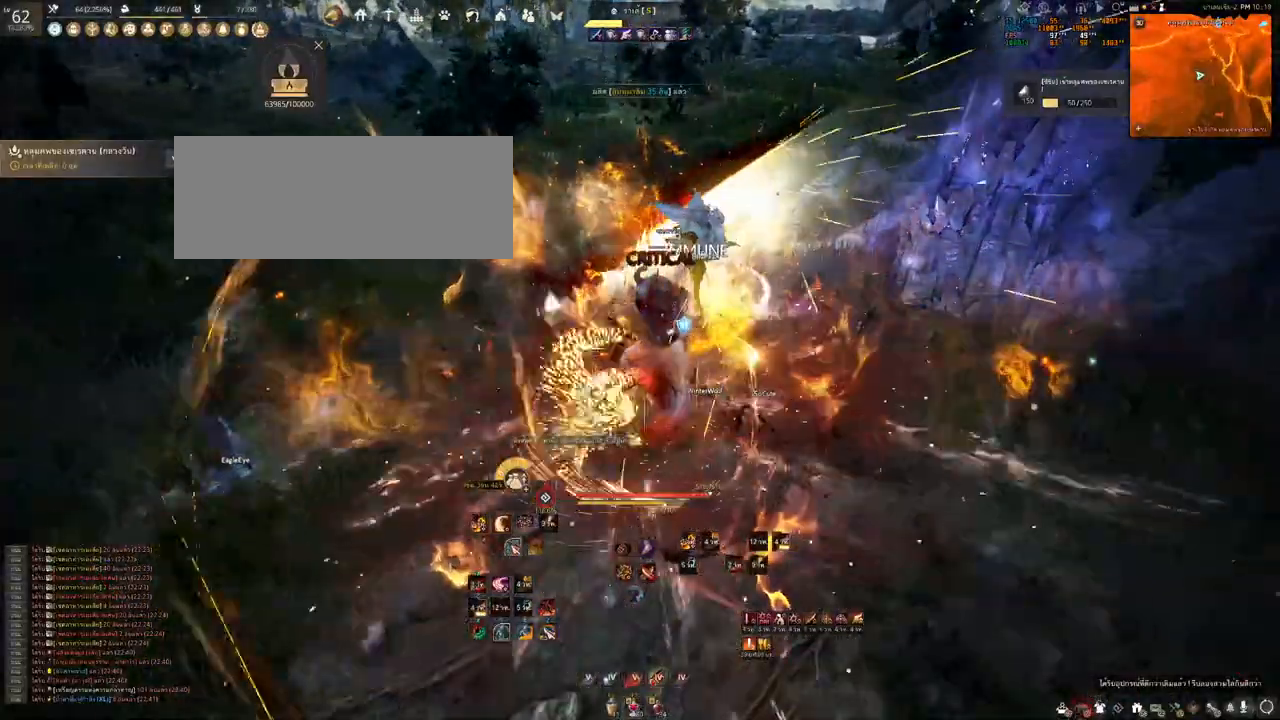
{"keys": ["shift"], "mouse": [], "events": []}
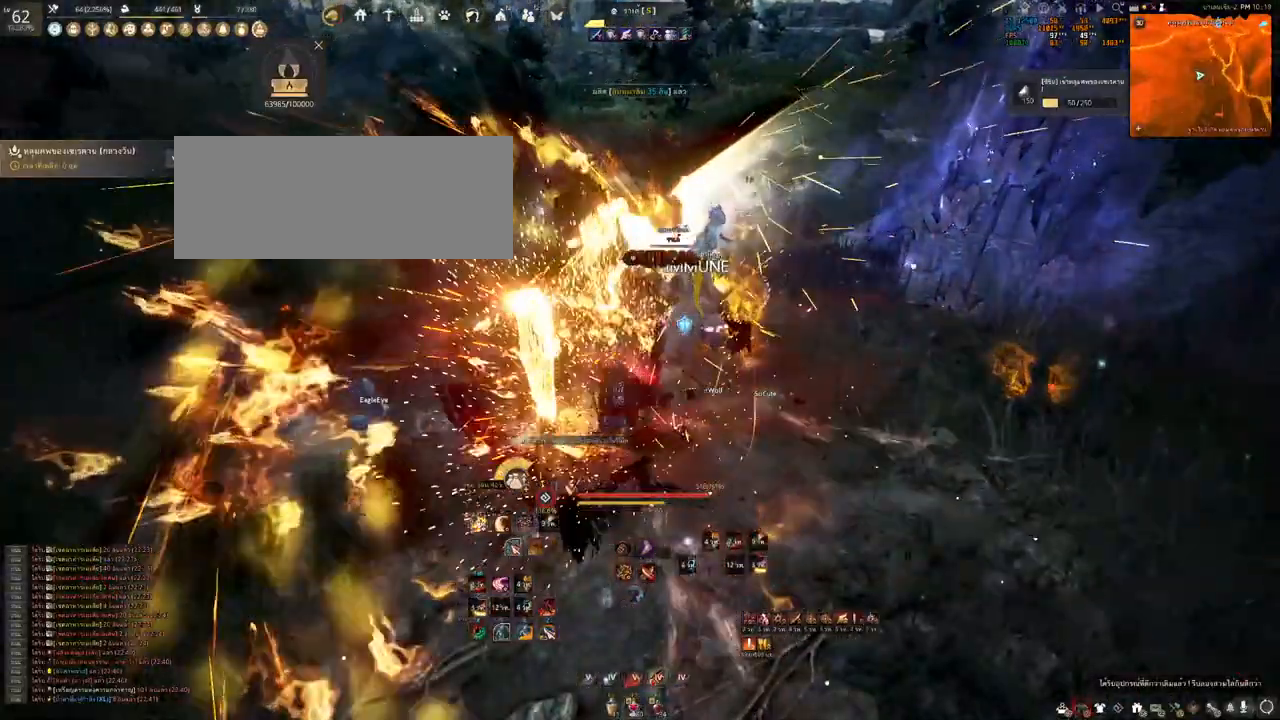
{"keys": ["shift"], "mouse": []}
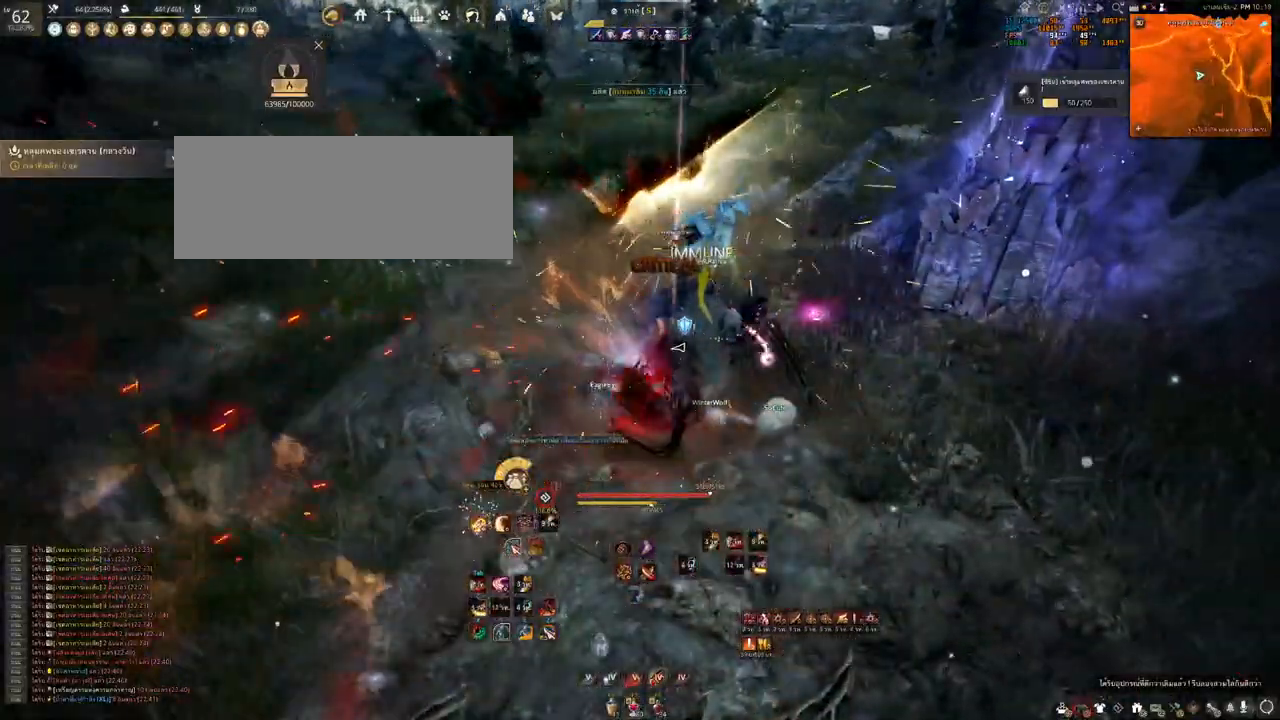
{"keys": [], "mouse": [], "events": [[133, "shift", "up"]]}
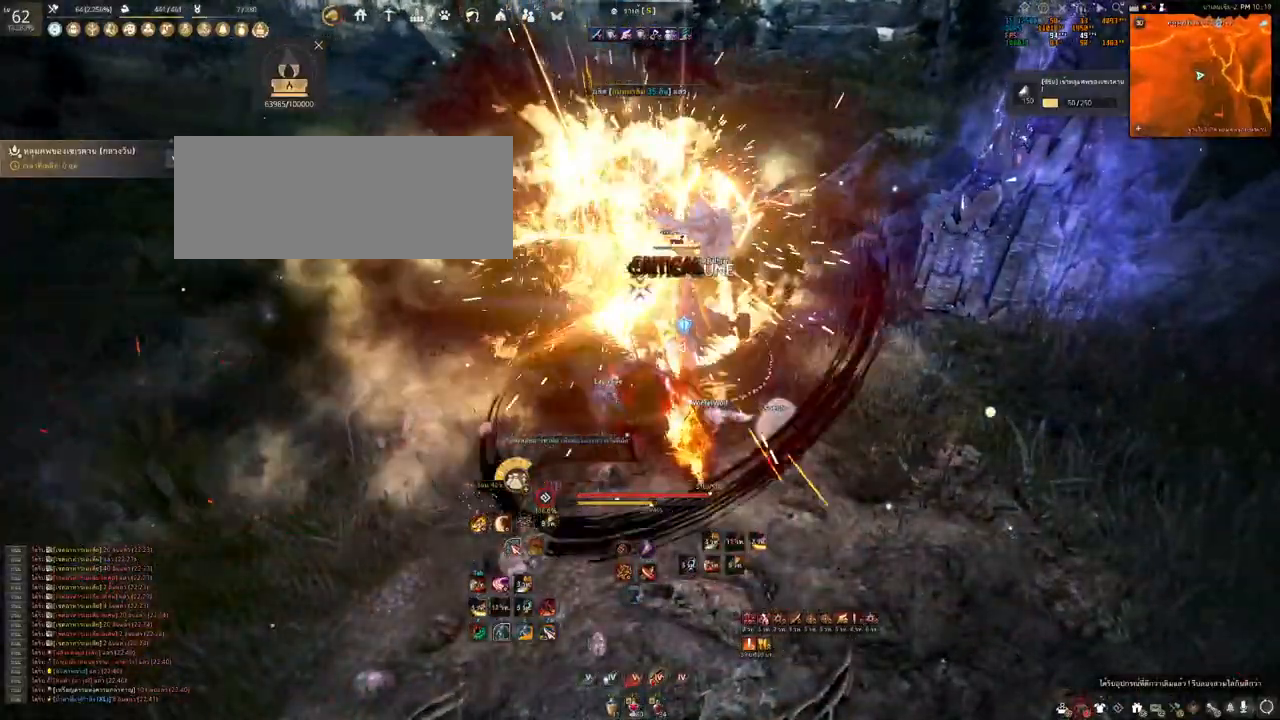
{"keys": ["d"], "mouse": ["left"], "events": [[250, "d", "down"], [283, "mouse_left", "down"]]}
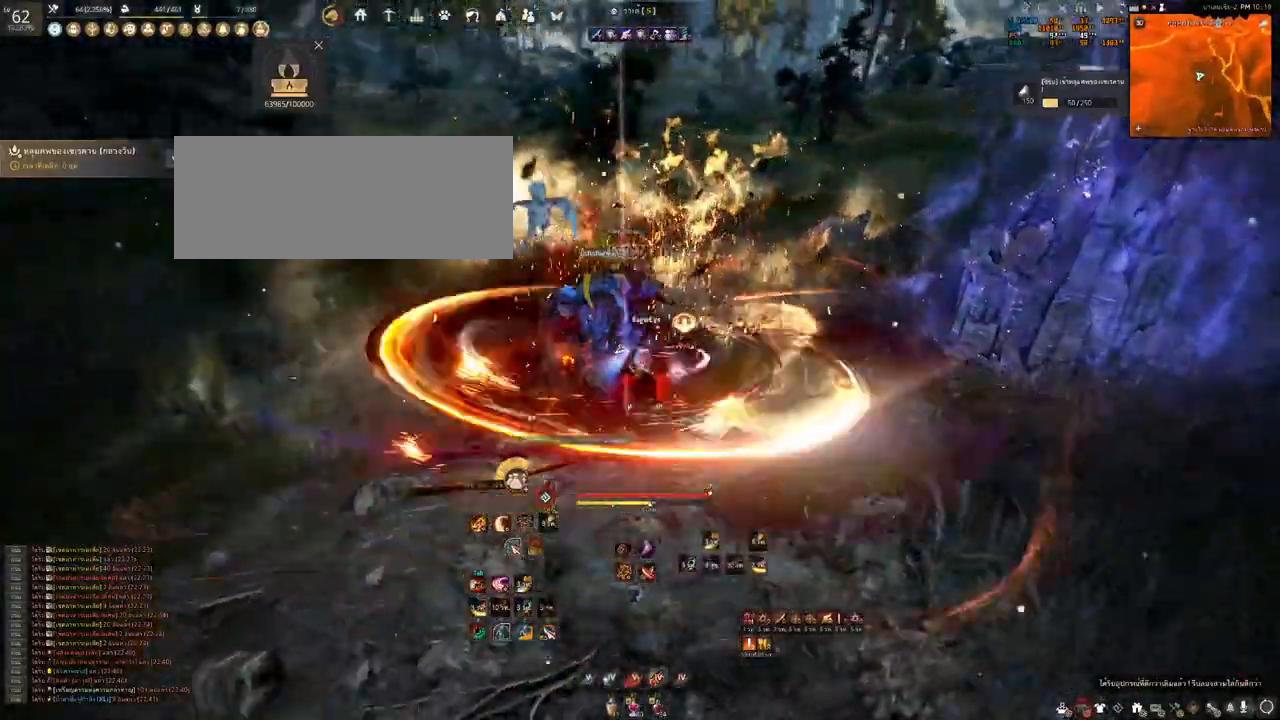
{"keys": [], "mouse": [], "events": [[183, "d", "up"], [367, "mouse_left", "up"]]}
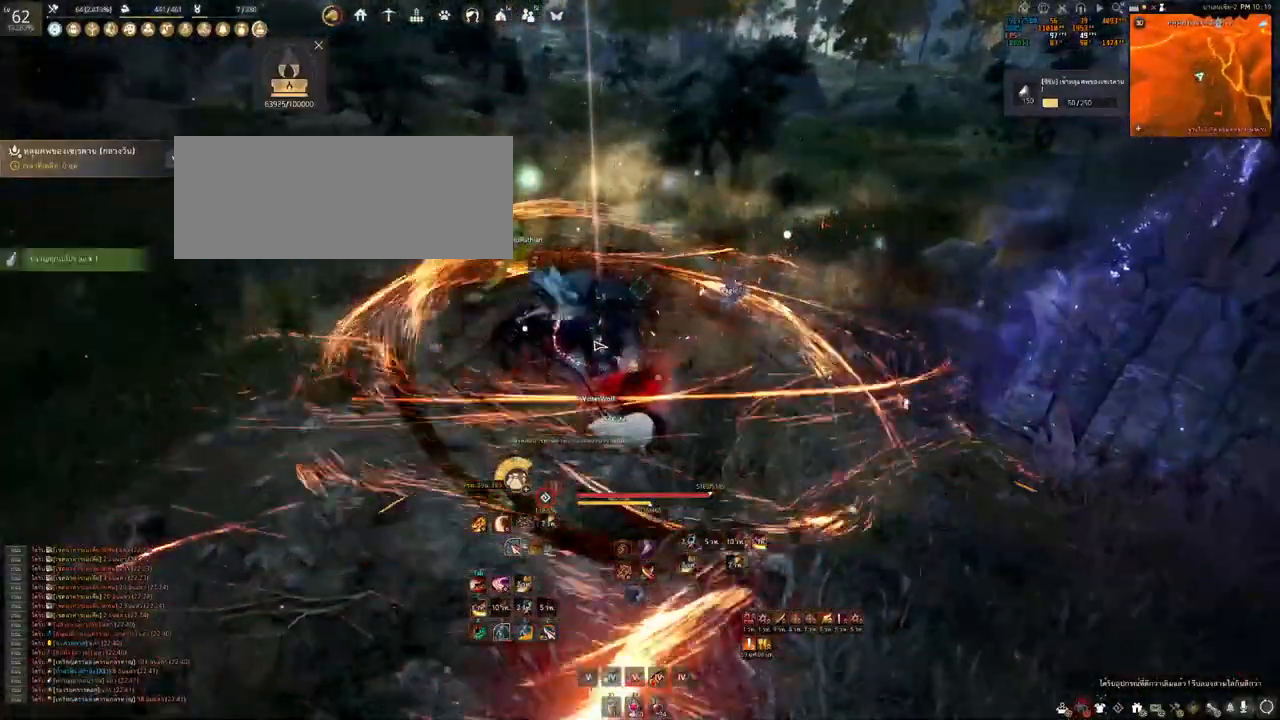
{"keys": ["w"], "mouse": ["right"], "events": [[100, "w", "down"], [283, "mouse_right", "down"]]}
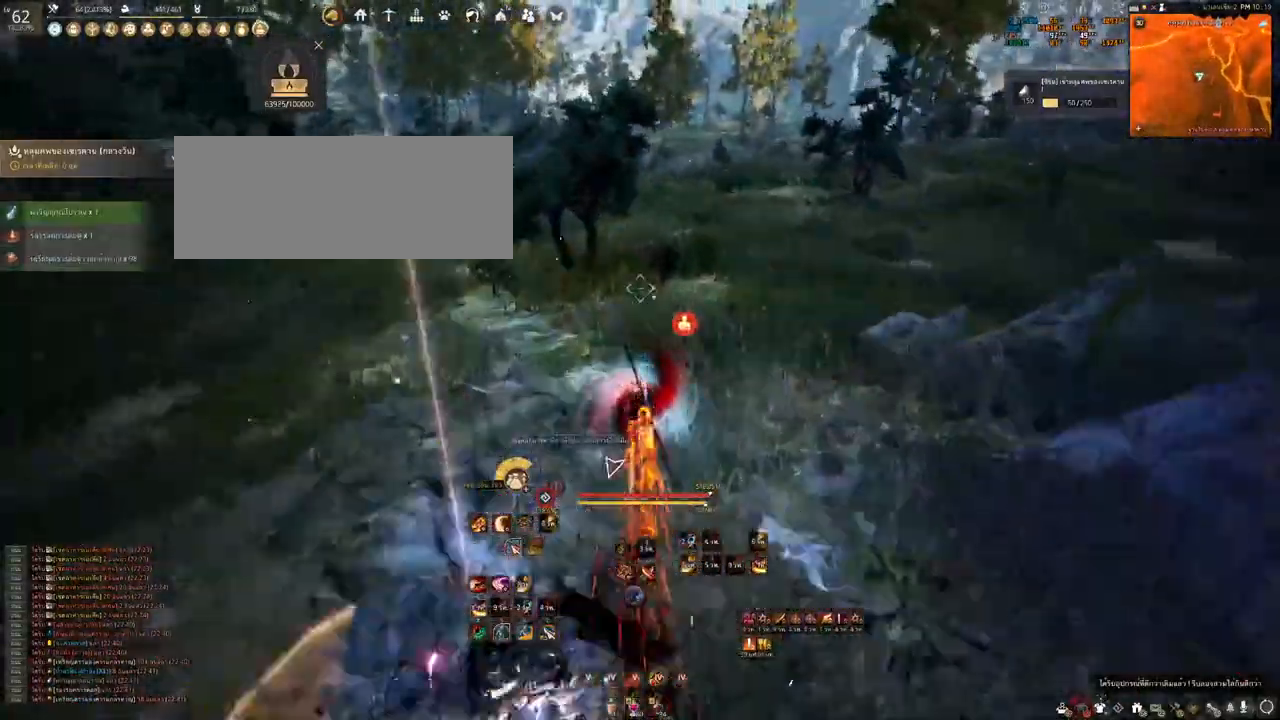
{"keys": ["w"], "mouse": ["right"], "events": []}
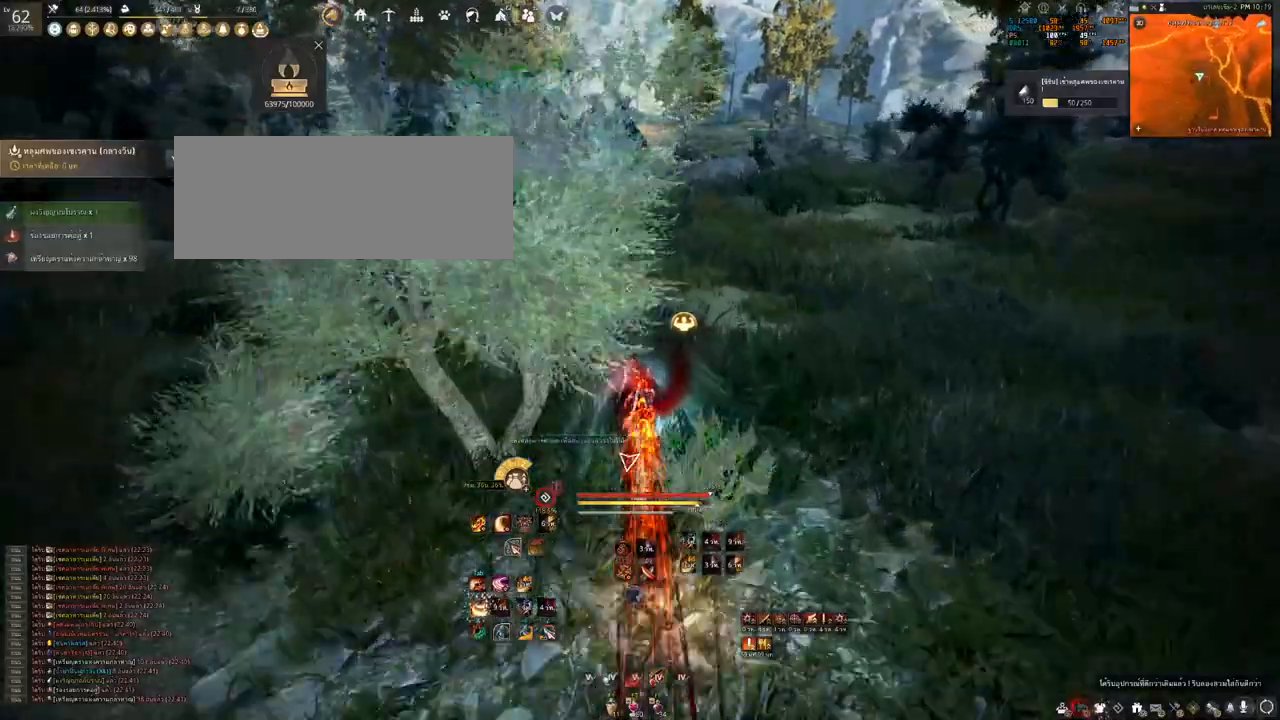
{"keys": ["w"], "mouse": ["right"], "events": []}
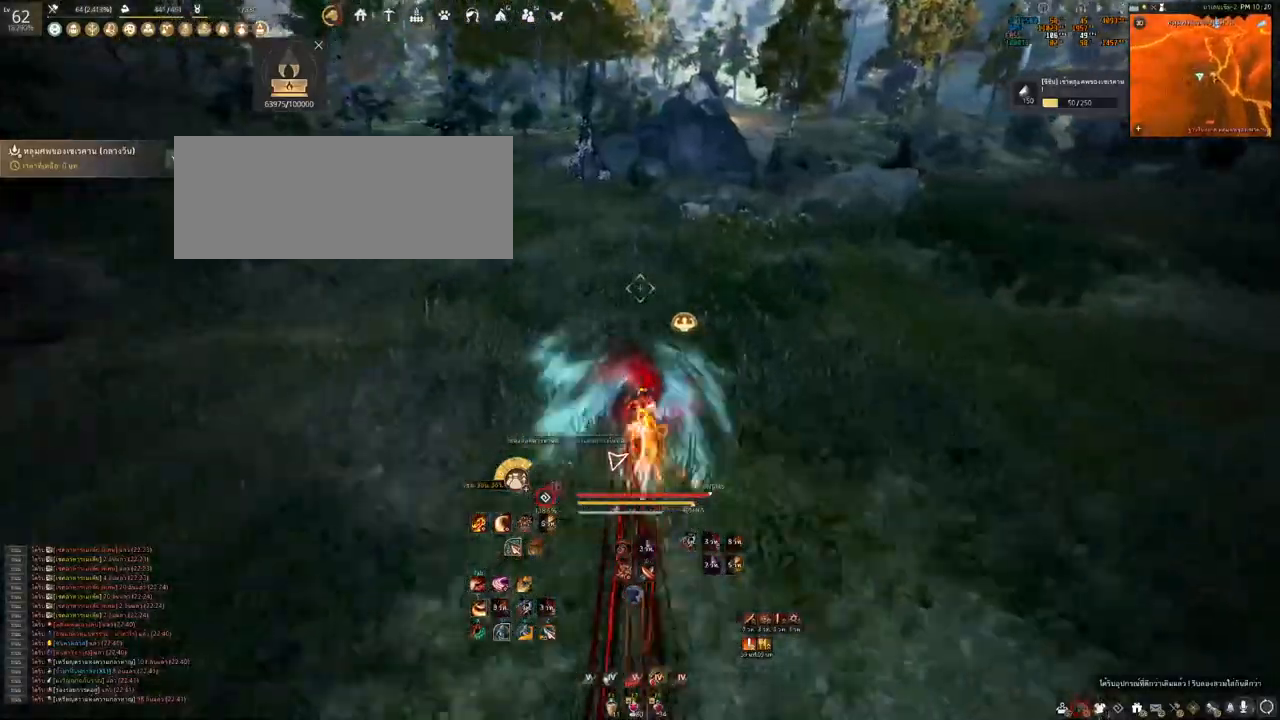
{"keys": ["w"], "mouse": ["right"], "events": []}
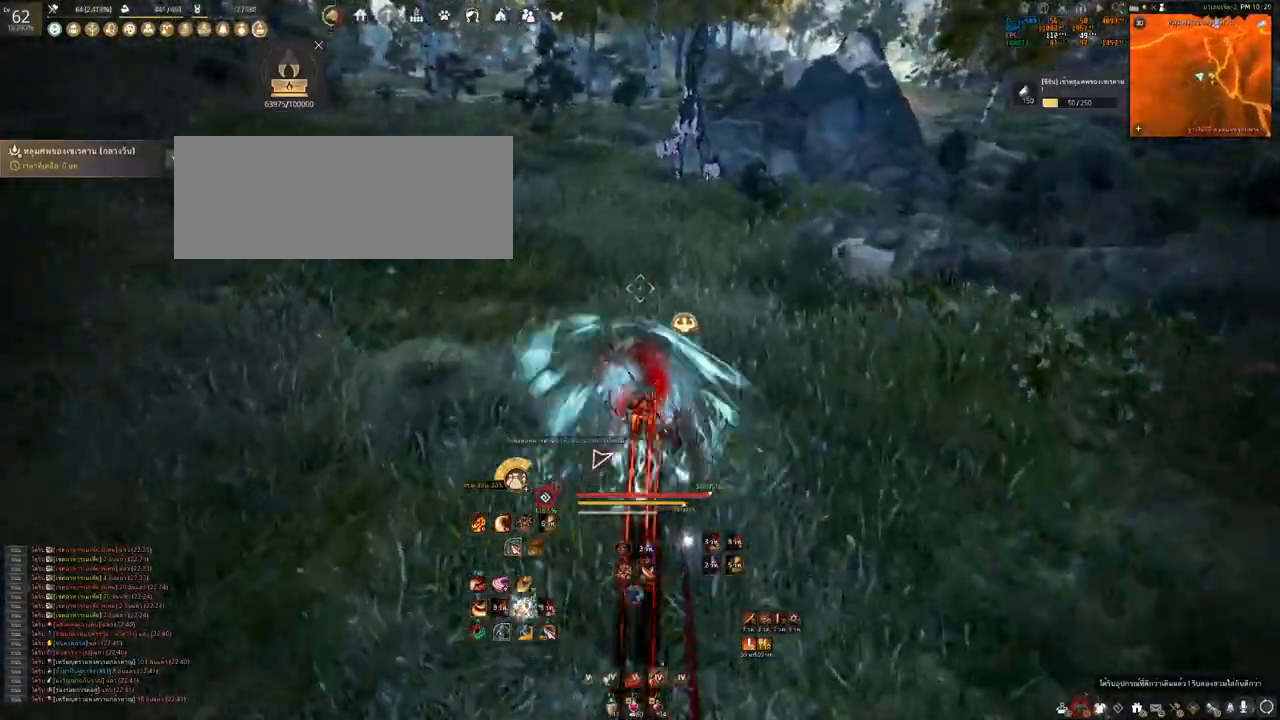
{"keys": ["w"], "mouse": ["right"], "events": []}
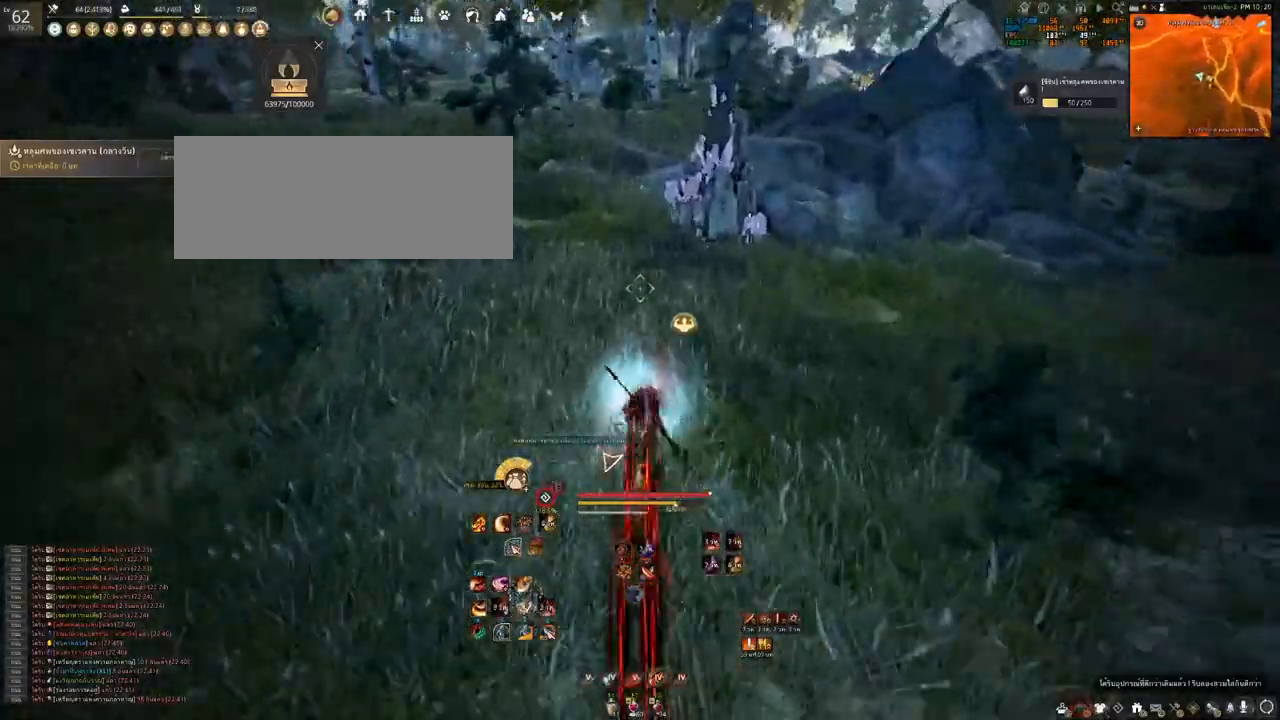
{"keys": ["w"], "mouse": [], "events": [[183, "mouse_right", "up"]]}
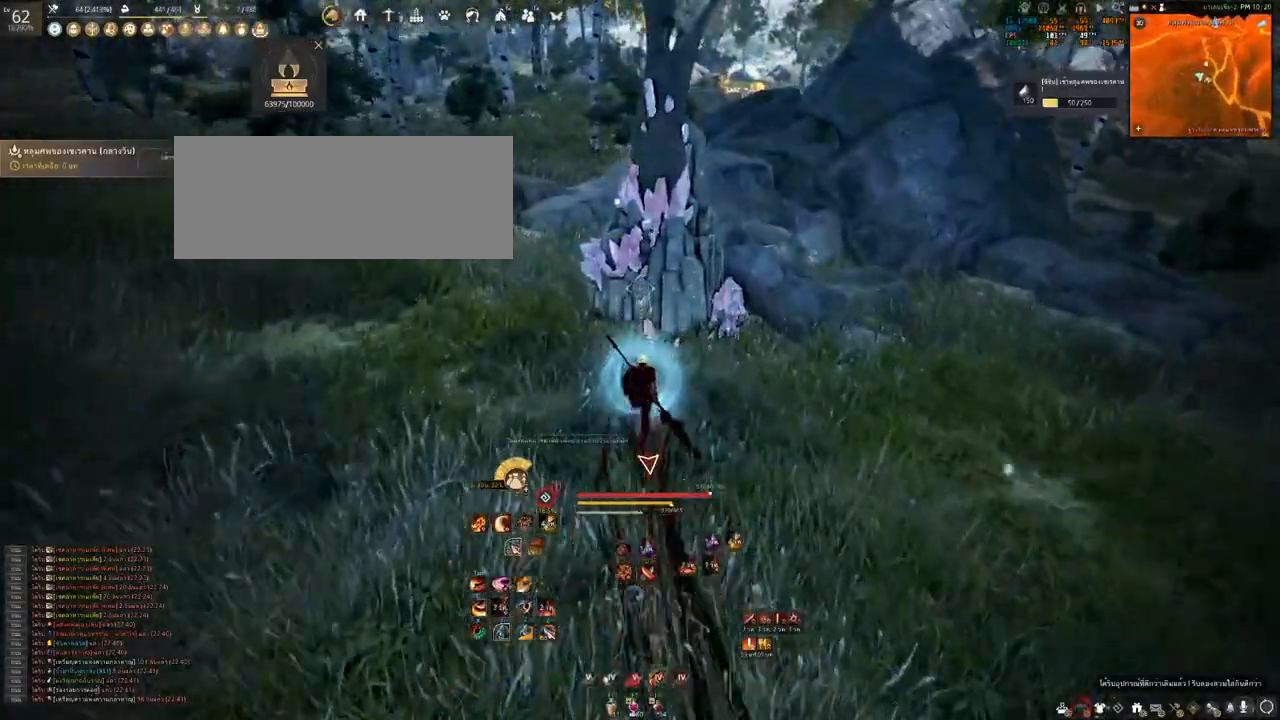
{"keys": [], "mouse": [], "events": [[400, "w", "up"]]}